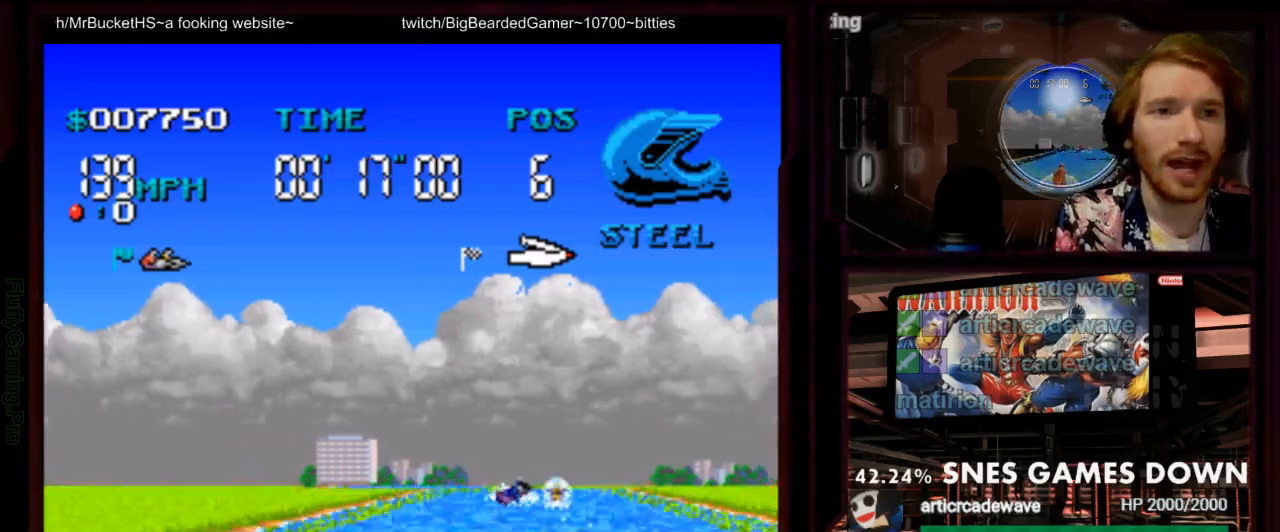
Gameplay with a controller (Nintendo layout); each line is a JSON object with the inputs held at the frame after it (dt_ms = milliseconds from this image to that frame). "events" lists button and stick changes between this image and that frame as [ms after this image, input, new state], when the widget could be followed in between. Not read: L3 R1 R3 SELECT.
{"dt_ms": 500, "buttons": ["A", "DPAD_RIGHT"], "events": [[117, "DPAD_RIGHT", "up"], [217, "DPAD_RIGHT", "down"]]}
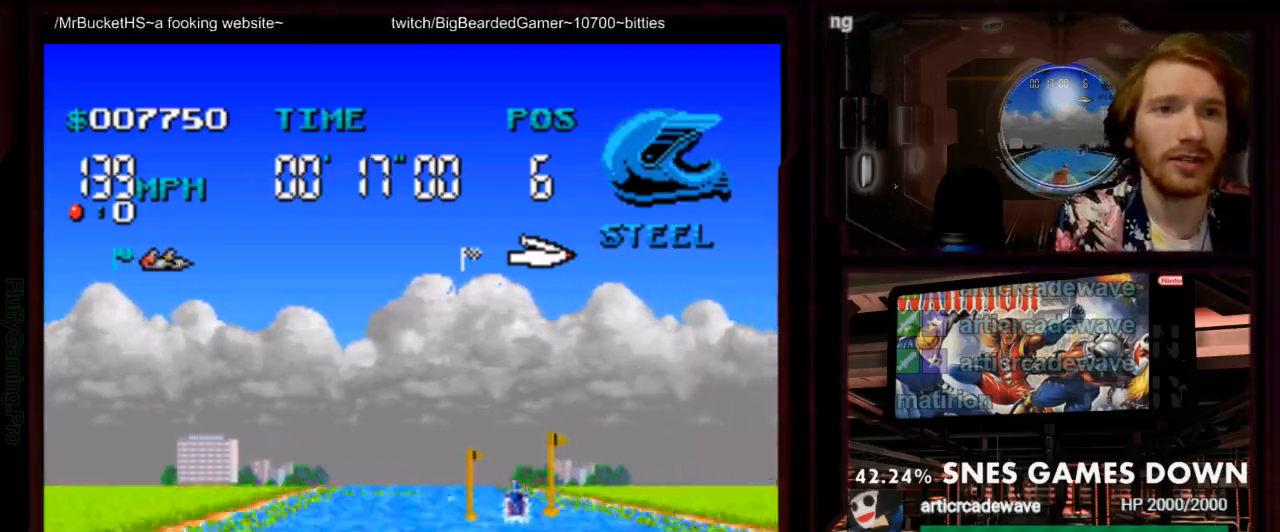
{"dt_ms": 500, "buttons": ["A"], "events": [[150, "DPAD_RIGHT", "up"], [333, "DPAD_LEFT", "down"], [467, "DPAD_LEFT", "up"]]}
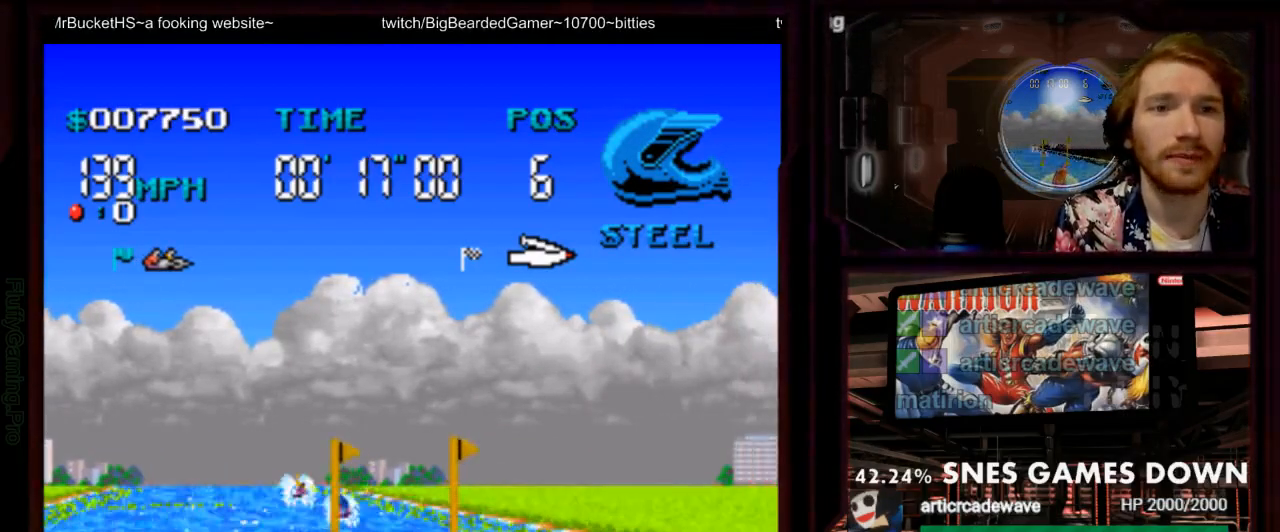
{"dt_ms": 500, "buttons": ["A"]}
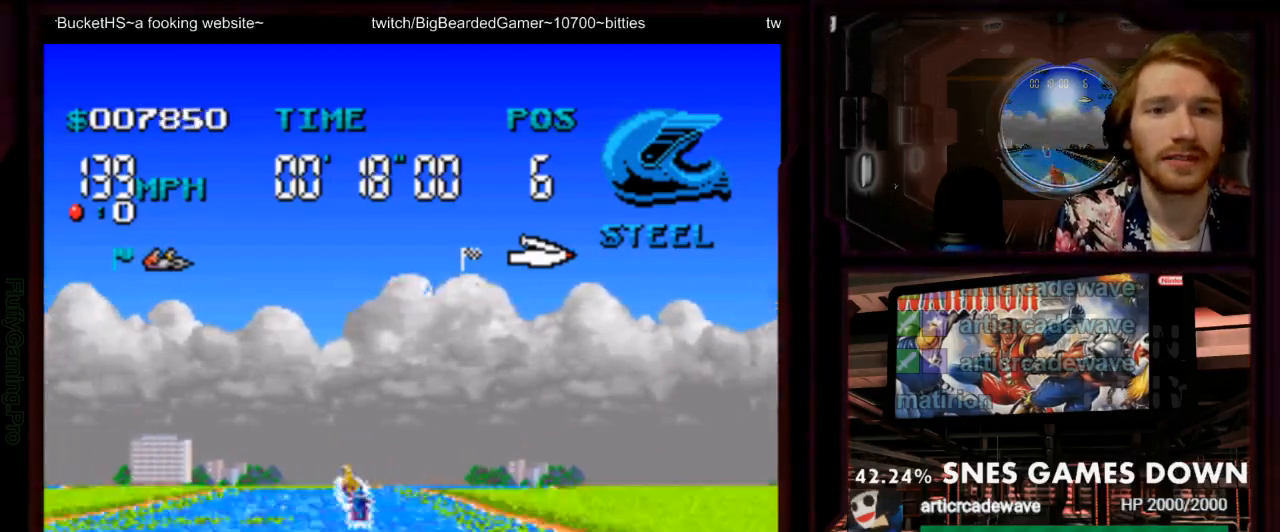
{"dt_ms": 500, "buttons": ["A", "DPAD_LEFT"], "events": [[100, "DPAD_LEFT", "down"], [267, "DPAD_LEFT", "up"], [483, "DPAD_LEFT", "down"]]}
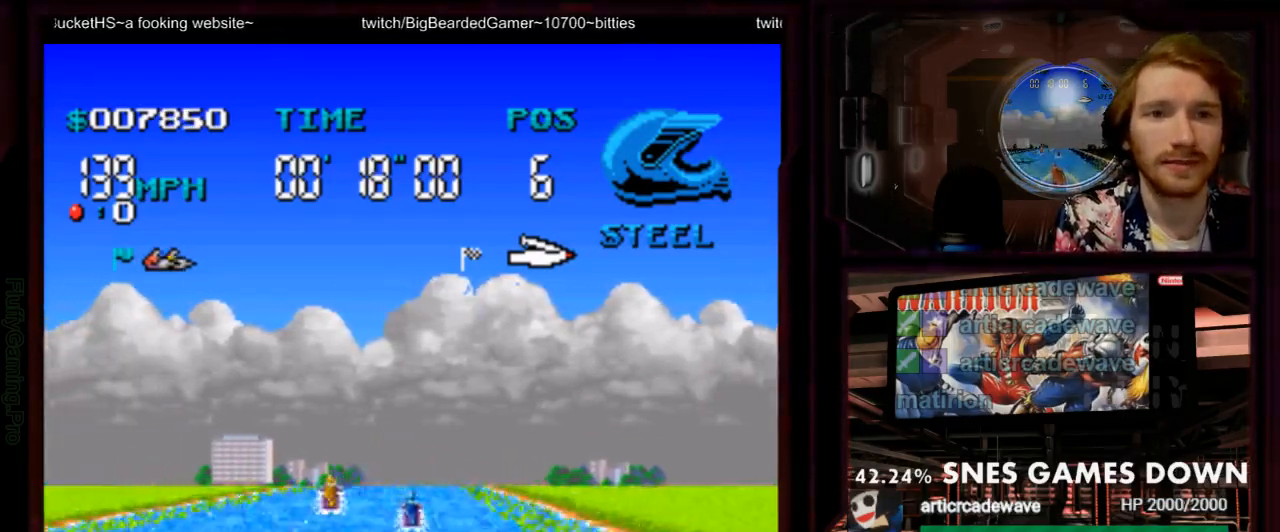
{"dt_ms": 1000, "buttons": ["A"]}
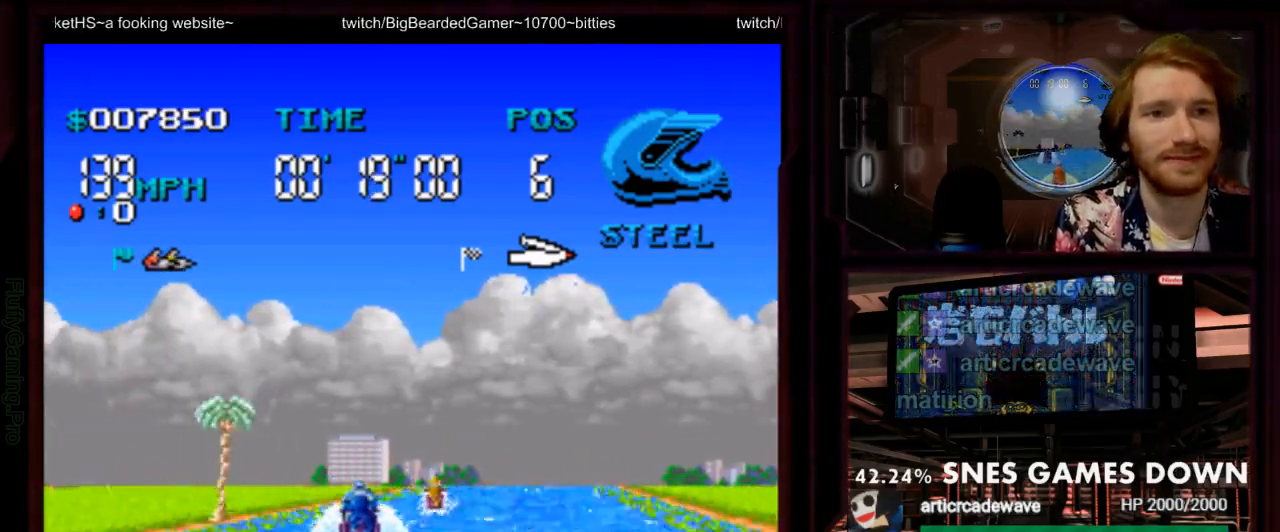
{"dt_ms": 500, "buttons": ["A"], "events": [[250, "DPAD_RIGHT", "down"], [417, "DPAD_RIGHT", "up"]]}
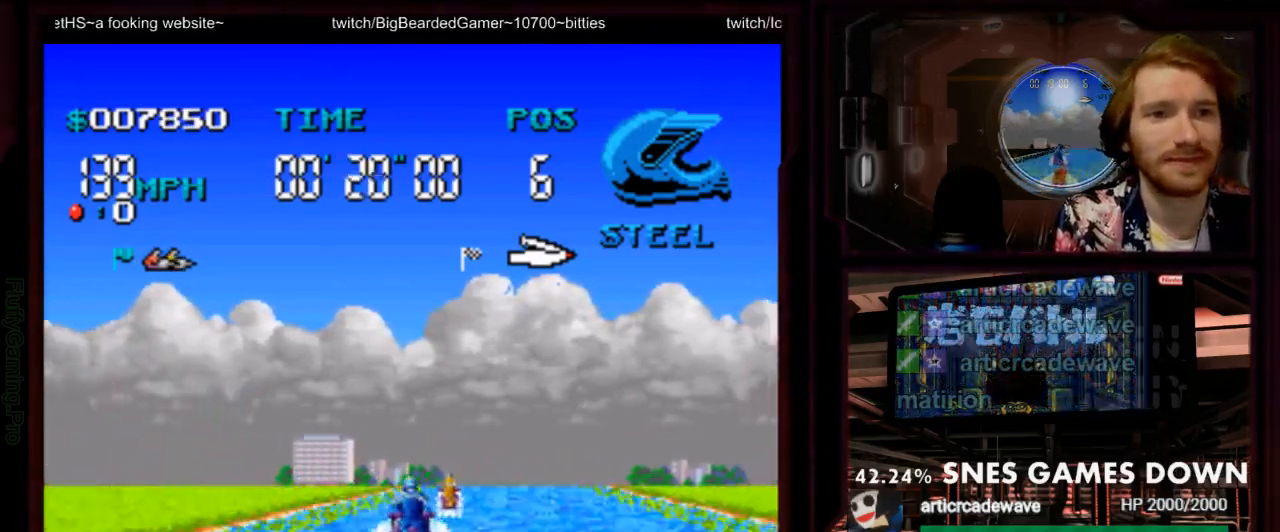
{"dt_ms": 500, "buttons": ["A"], "events": []}
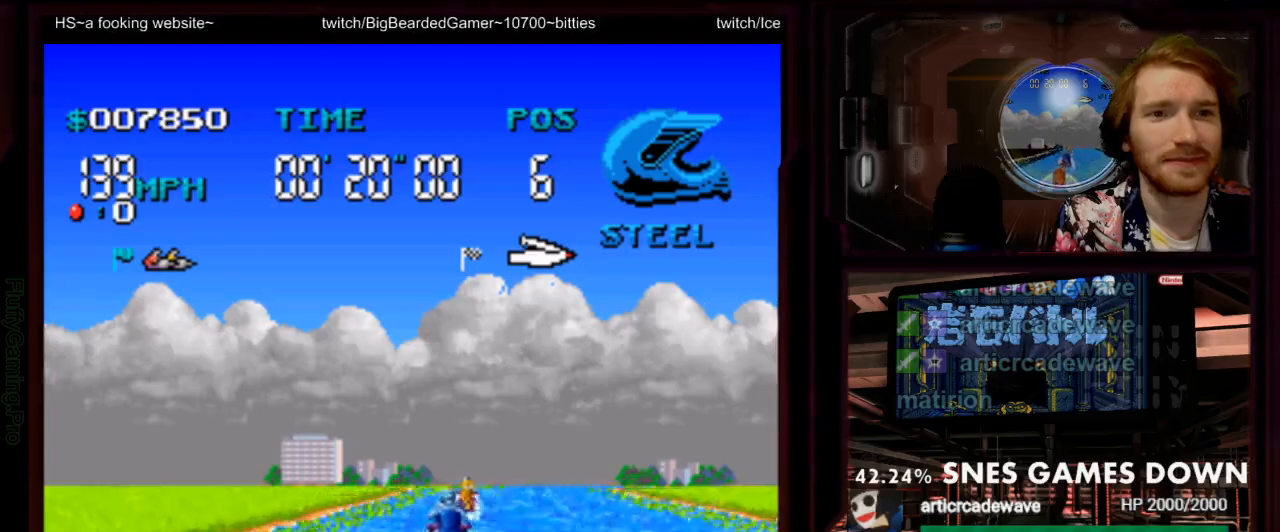
{"dt_ms": 500, "buttons": ["A"], "events": [[17, "DPAD_RIGHT", "down"], [117, "DPAD_RIGHT", "up"], [283, "DPAD_RIGHT", "down"], [433, "DPAD_RIGHT", "up"]]}
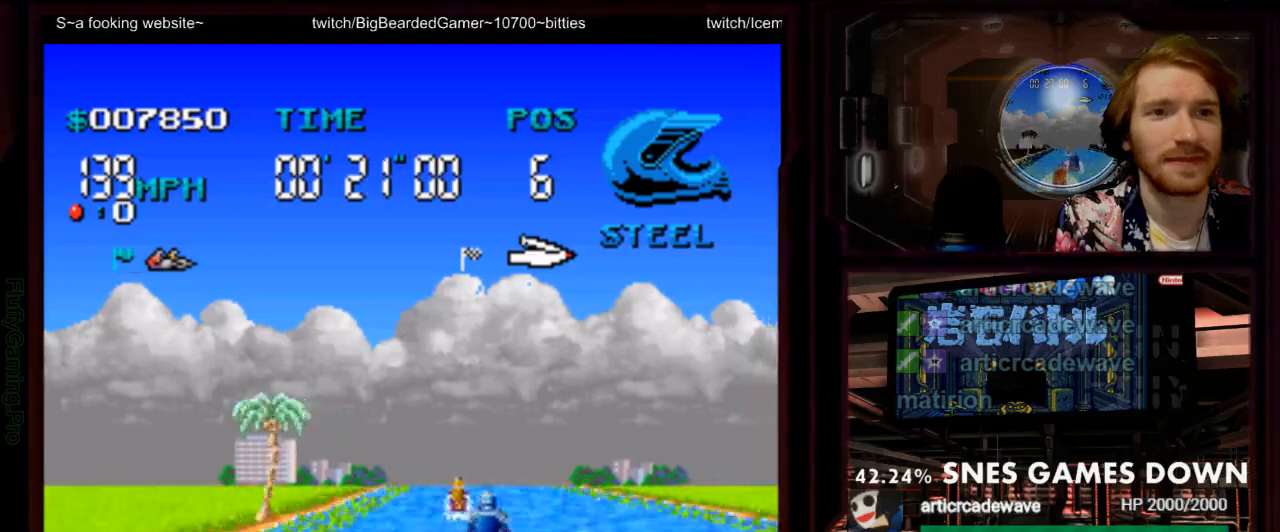
{"dt_ms": 500, "buttons": ["A"]}